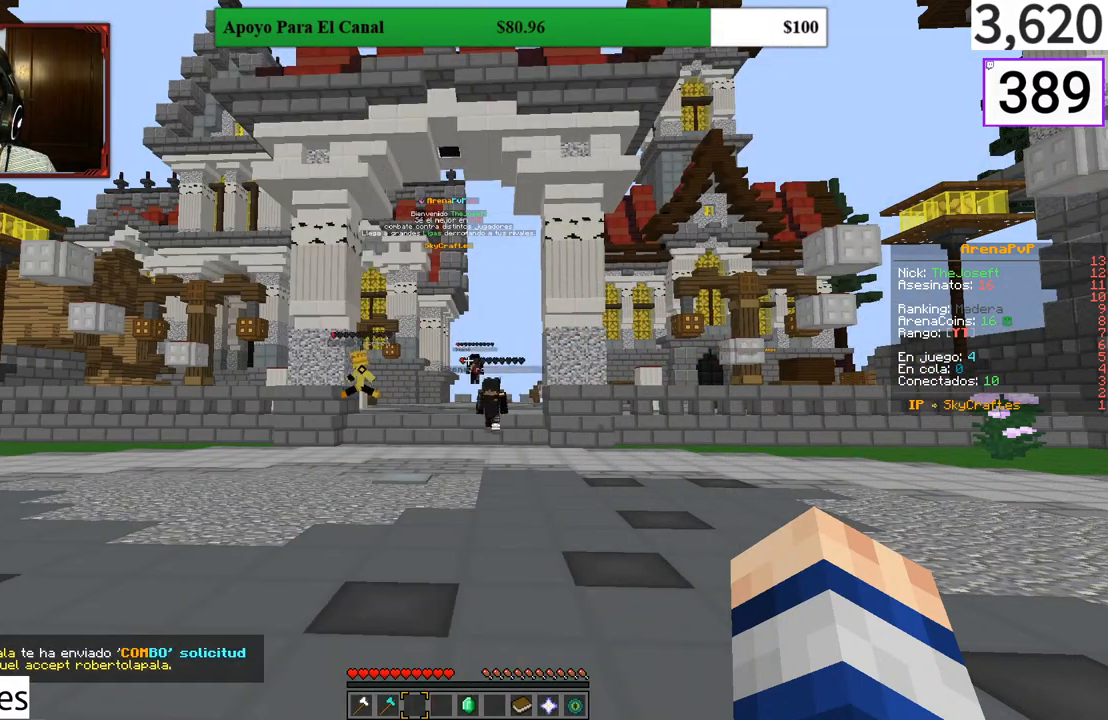
Gameplay with keyboard and mouse; each line is a JSON object with the keys and mouse buttons held at the frame after it. "events" lists presses ("down") and releases ("up") of "a", "d", "s", "w", "mouse_left" and "mouse_right" between this image and that frame as [ms after this image, input, new state], when the widget could be followed in between. "mouse_left", "mouse_right" = the "left", "right" buttons of the "mouse" list. No other keys are recorded. Fast repeated clicks can show as one long hold. Mouse movement is not recorded.
{"keys": ["d"], "mouse": [], "events": [[467, "d", "down"]]}
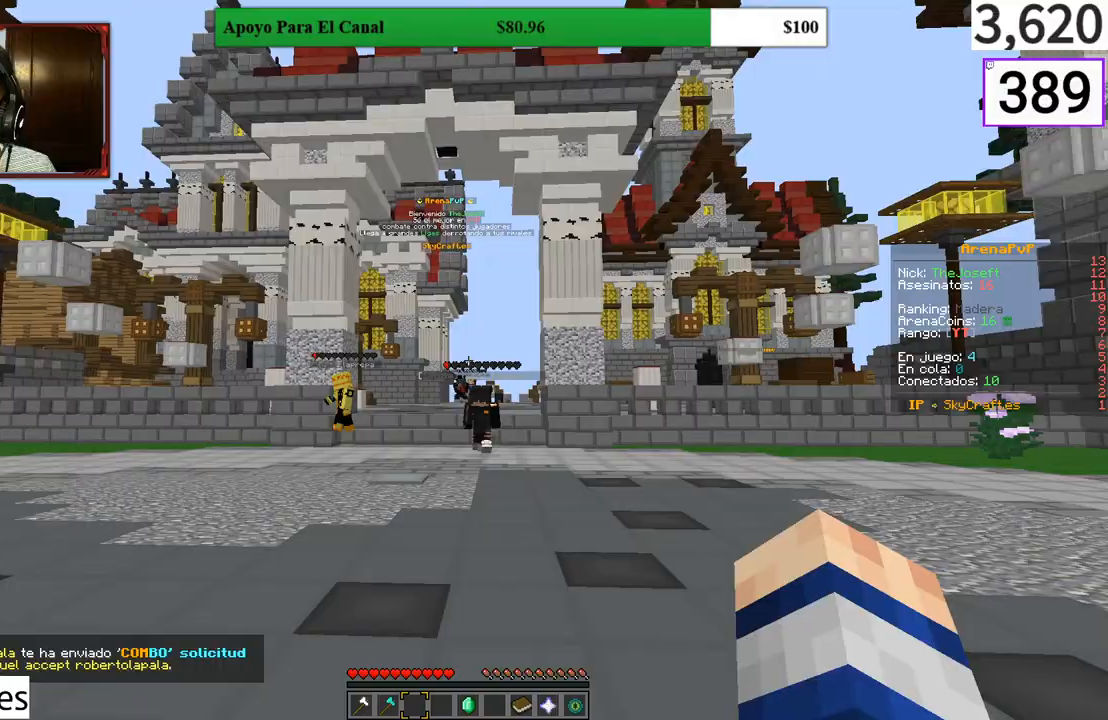
{"keys": ["d"], "mouse": [], "events": [[167, "w", "down"], [433, "w", "up"]]}
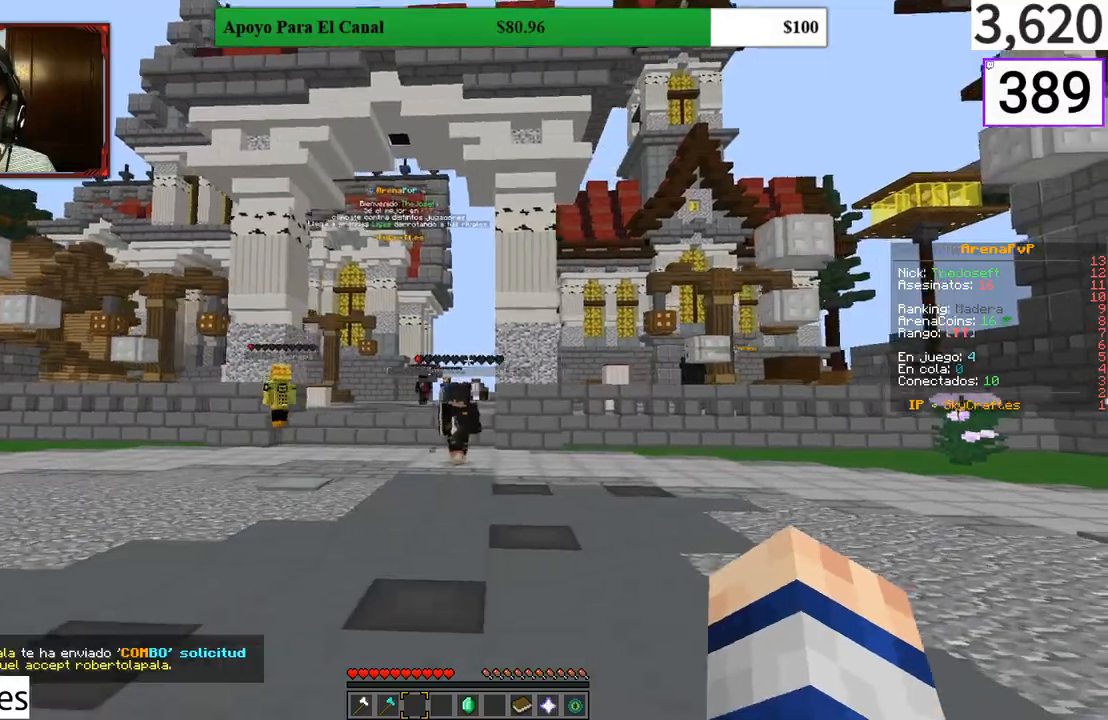
{"keys": ["w"], "mouse": [], "events": [[33, "d", "up"], [367, "w", "down"]]}
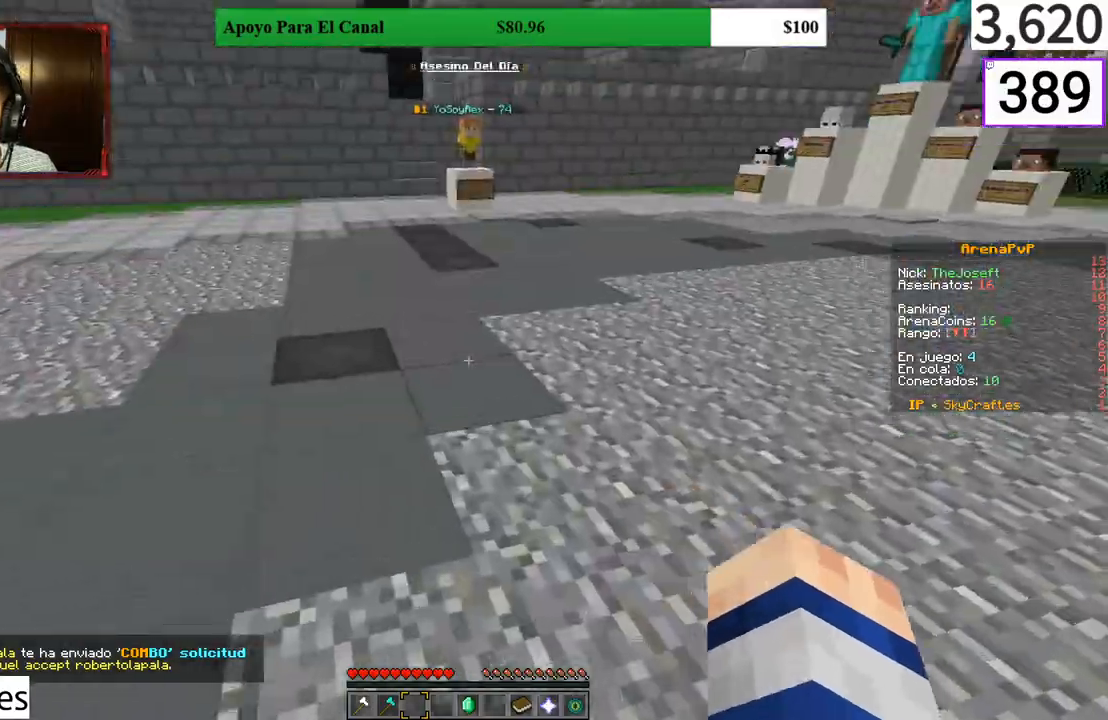
{"keys": ["d", "w"], "mouse": [], "events": [[333, "d", "down"]]}
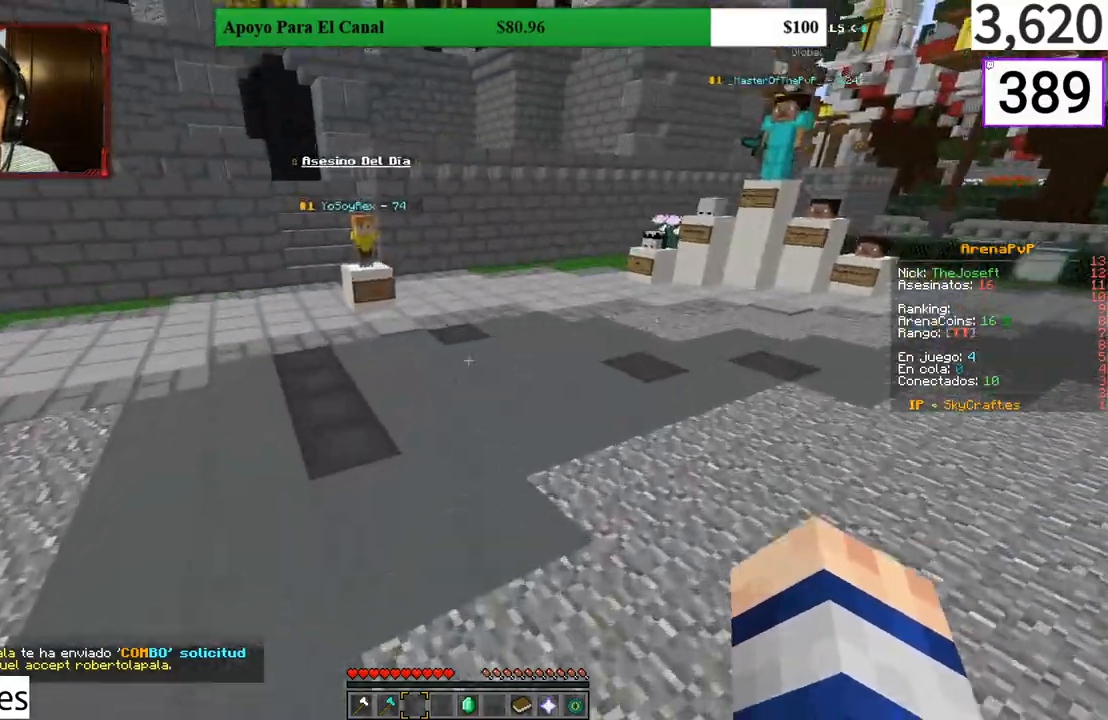
{"keys": ["d", "w"], "mouse": [], "events": []}
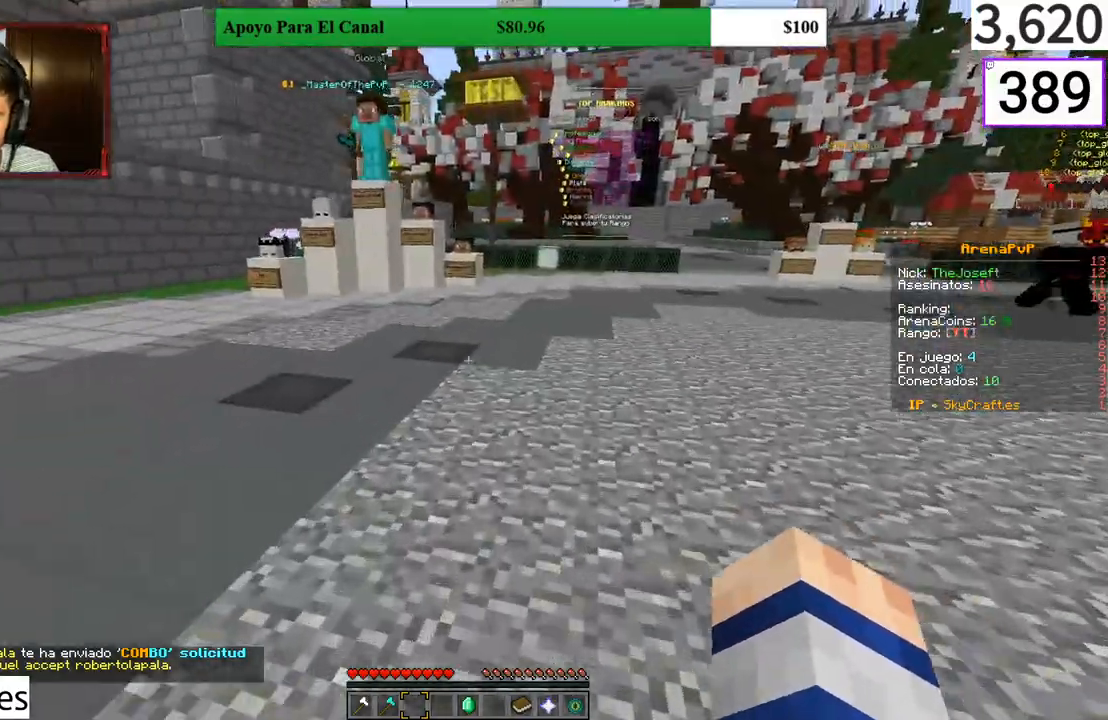
{"keys": ["w"], "mouse": [], "events": [[433, "d", "up"]]}
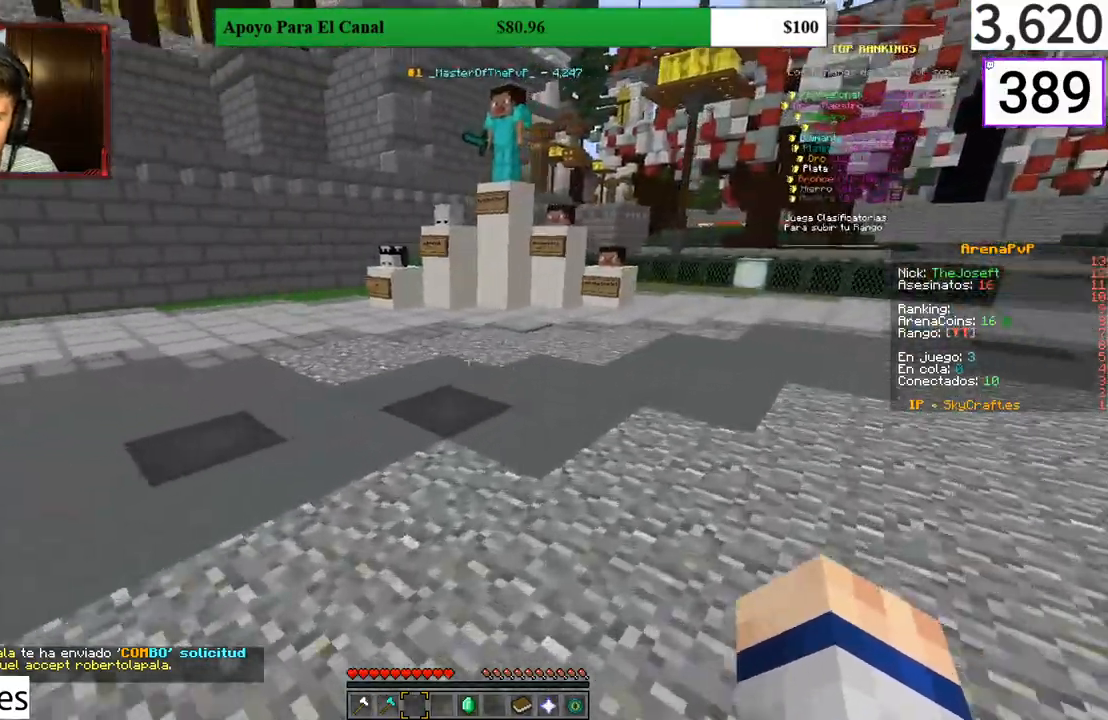
{"keys": ["a", "w"], "mouse": [], "events": [[500, "a", "down"]]}
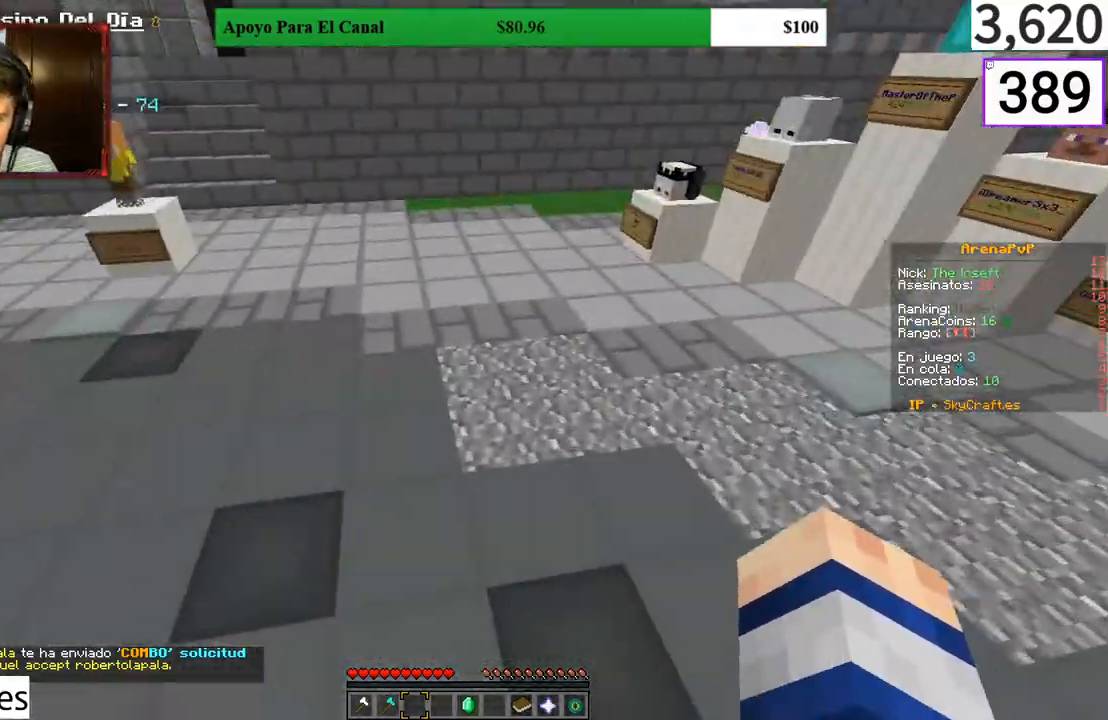
{"keys": ["w"], "mouse": [], "events": [[100, "a", "up"]]}
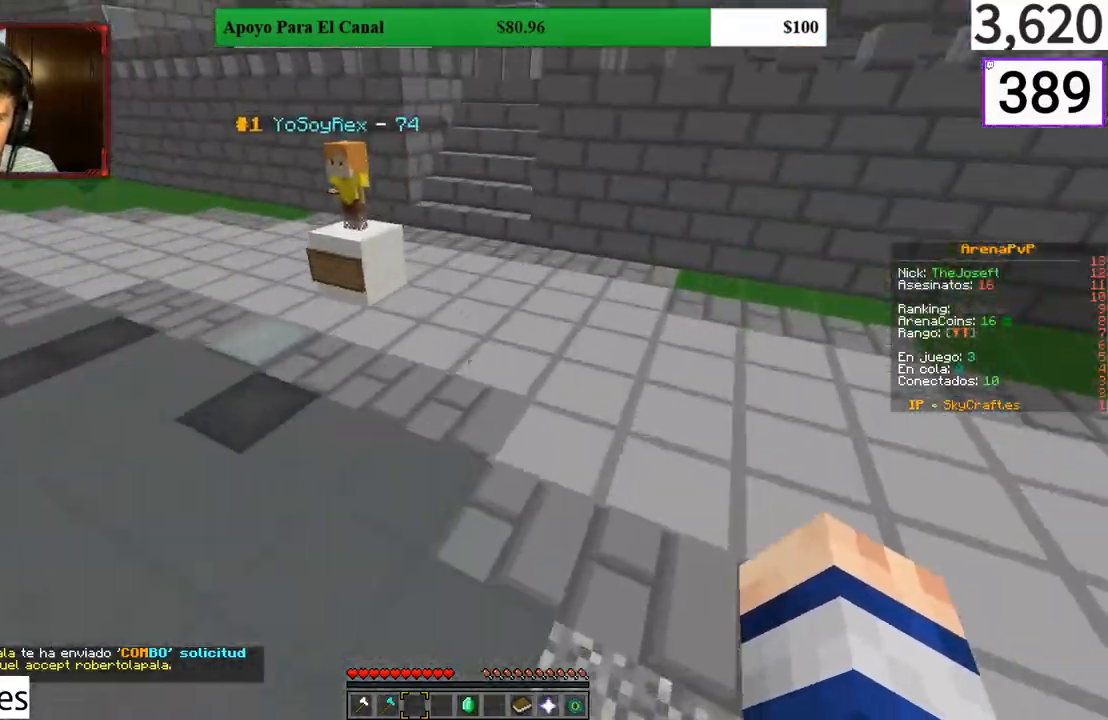
{"keys": ["w"], "mouse": [], "events": []}
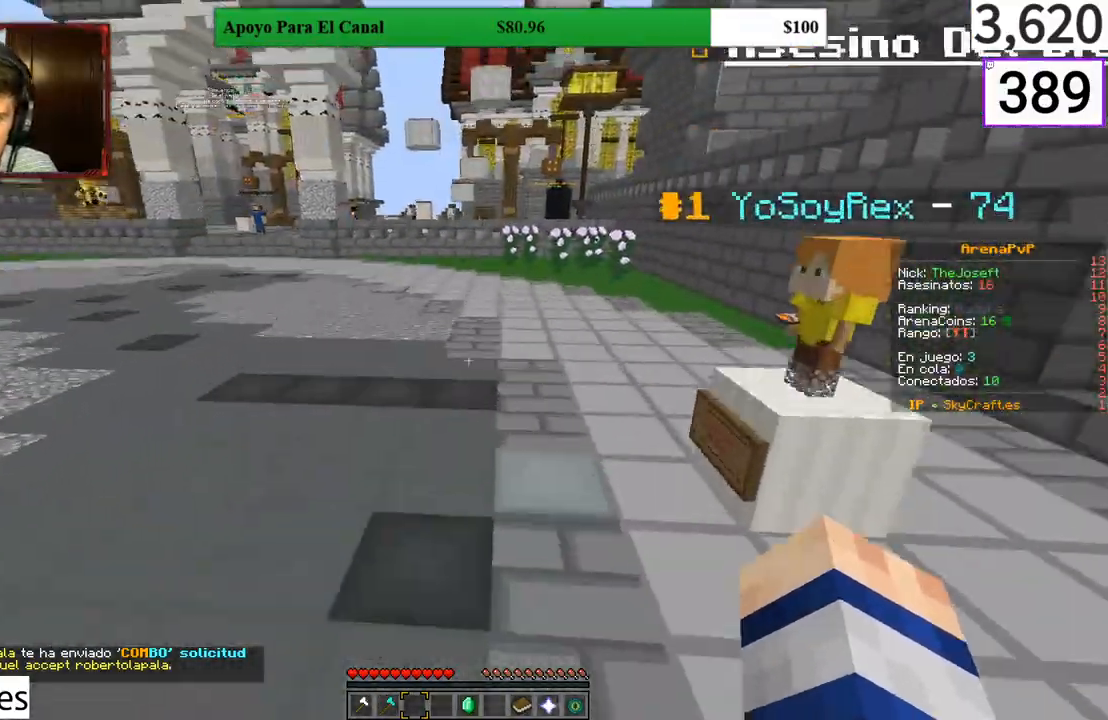
{"keys": ["w"], "mouse": []}
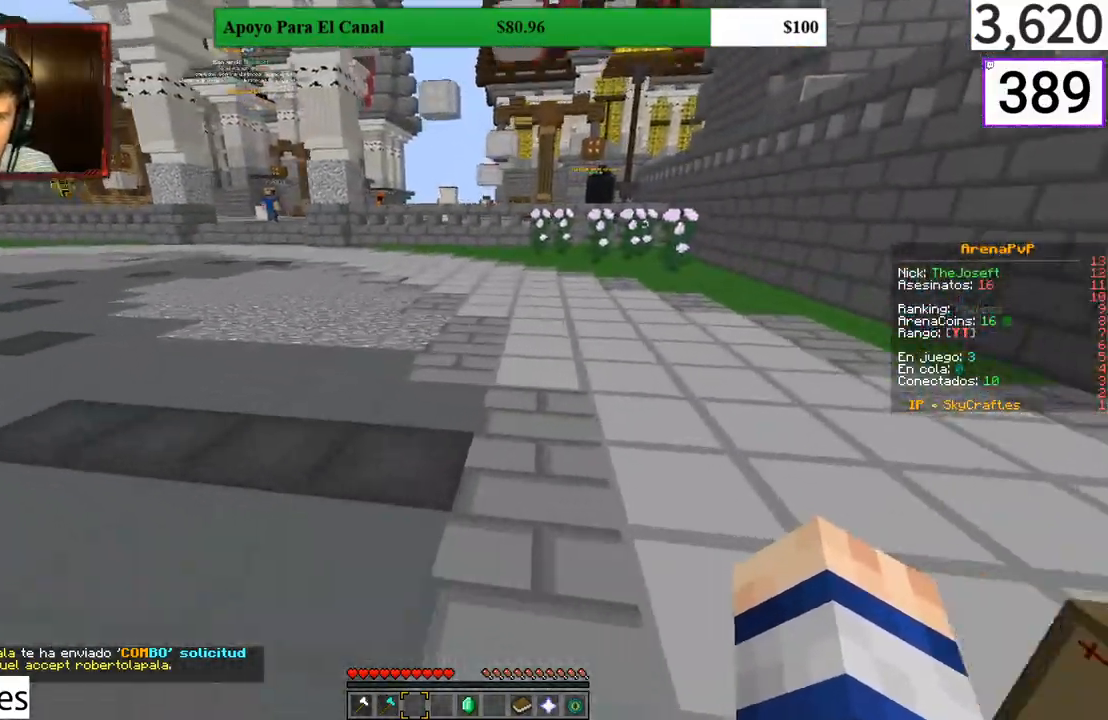
{"keys": ["w"], "mouse": [], "events": [[33, "d", "down"], [200, "d", "up"]]}
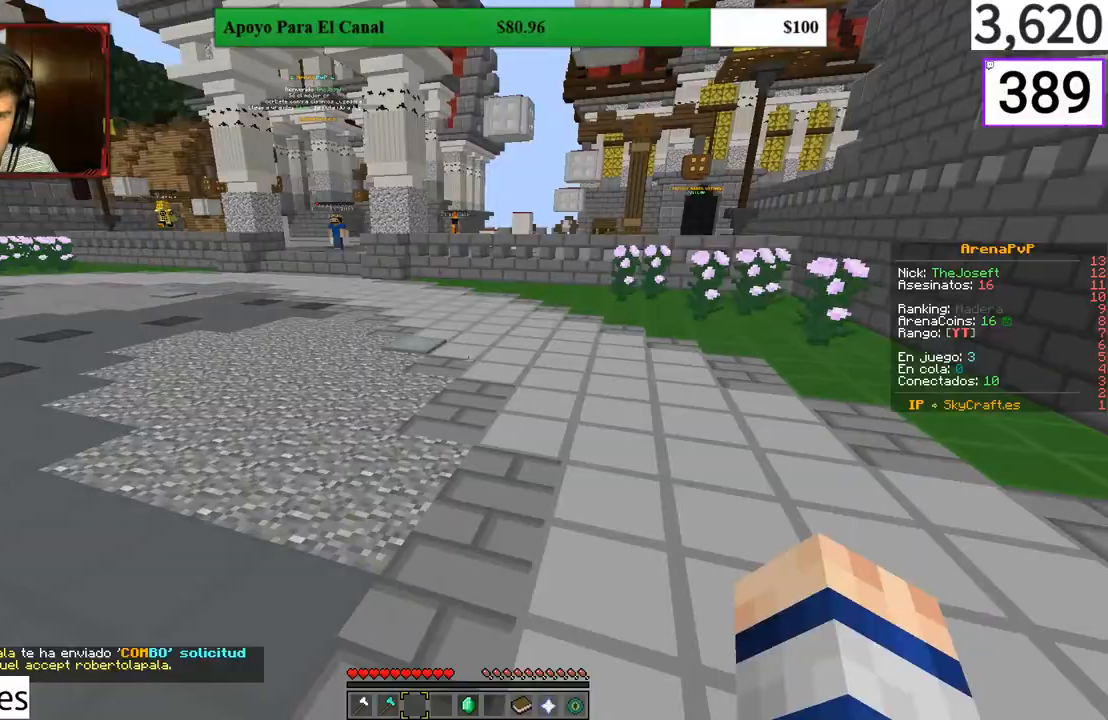
{"keys": ["d", "w"], "mouse": [], "events": [[500, "d", "down"]]}
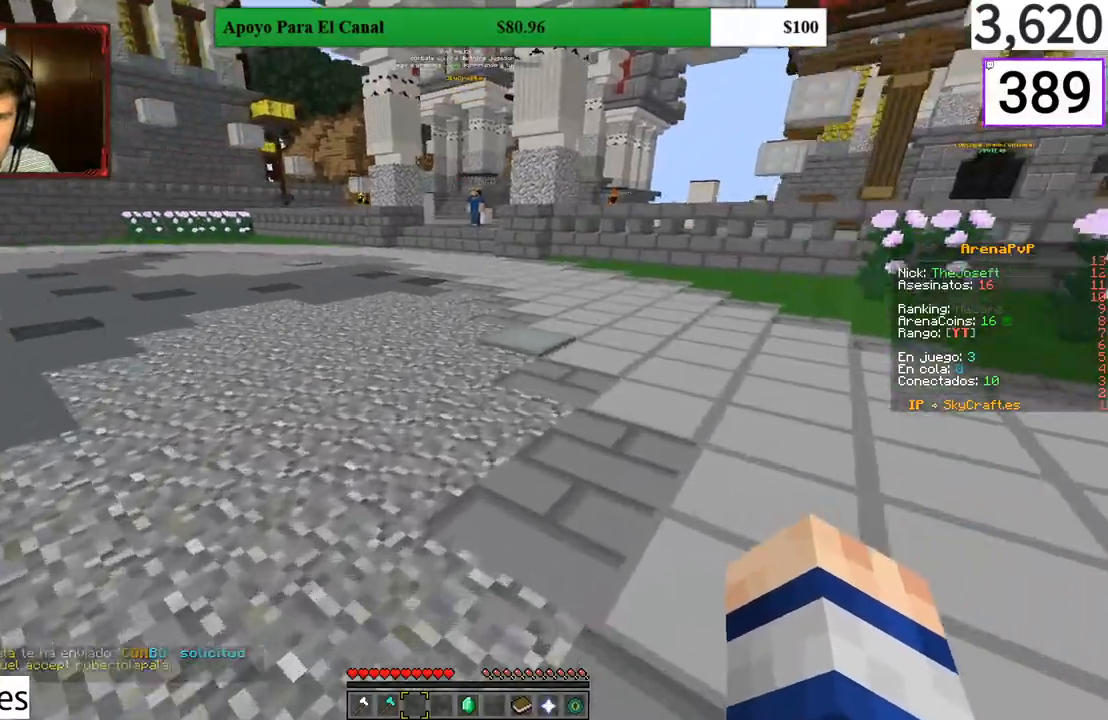
{"keys": ["a", "w"], "mouse": [], "events": [[200, "d", "up"], [433, "a", "down"]]}
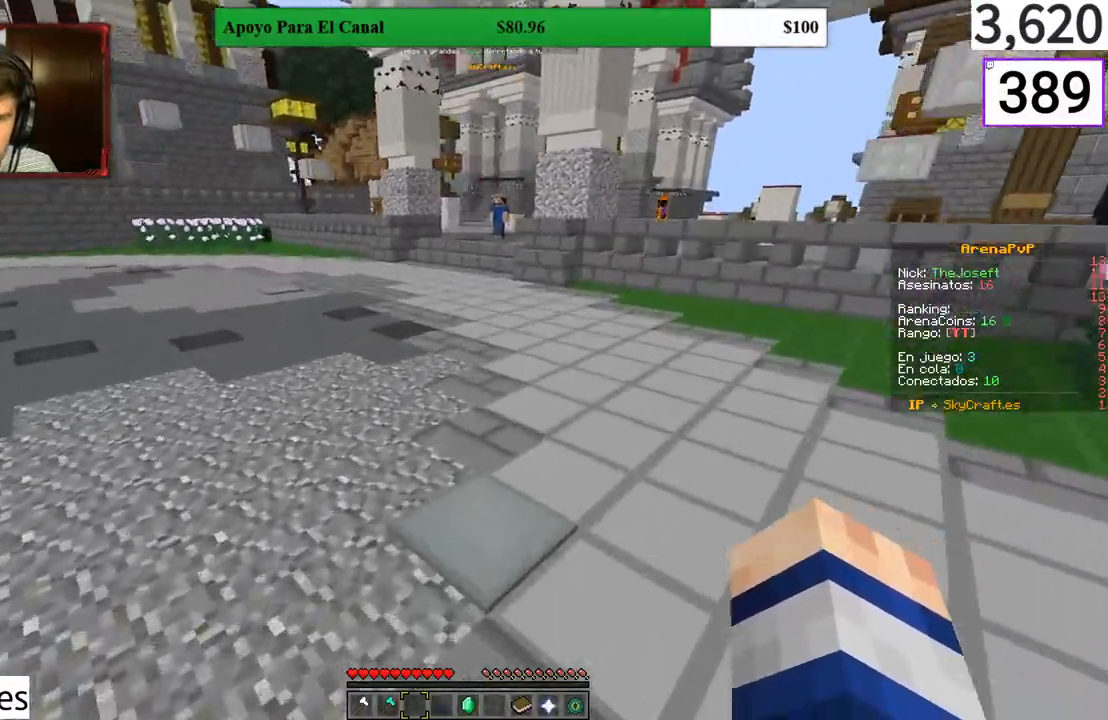
{"keys": ["w"], "mouse": [], "events": [[67, "a", "up"]]}
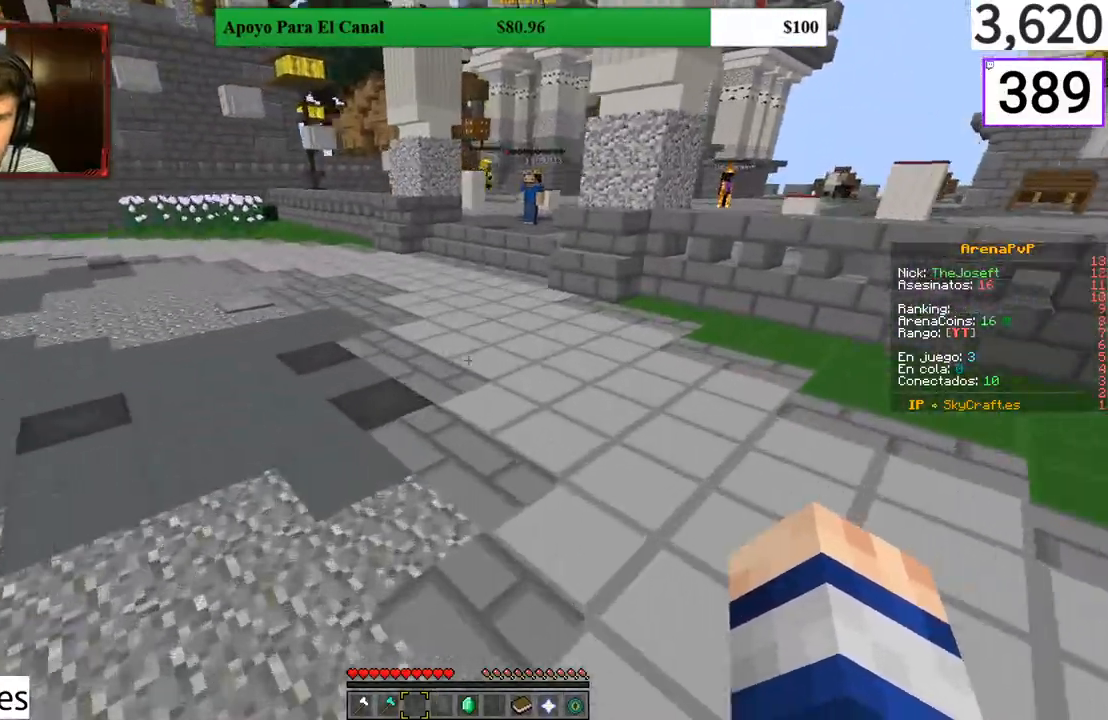
{"keys": ["w"], "mouse": [], "events": []}
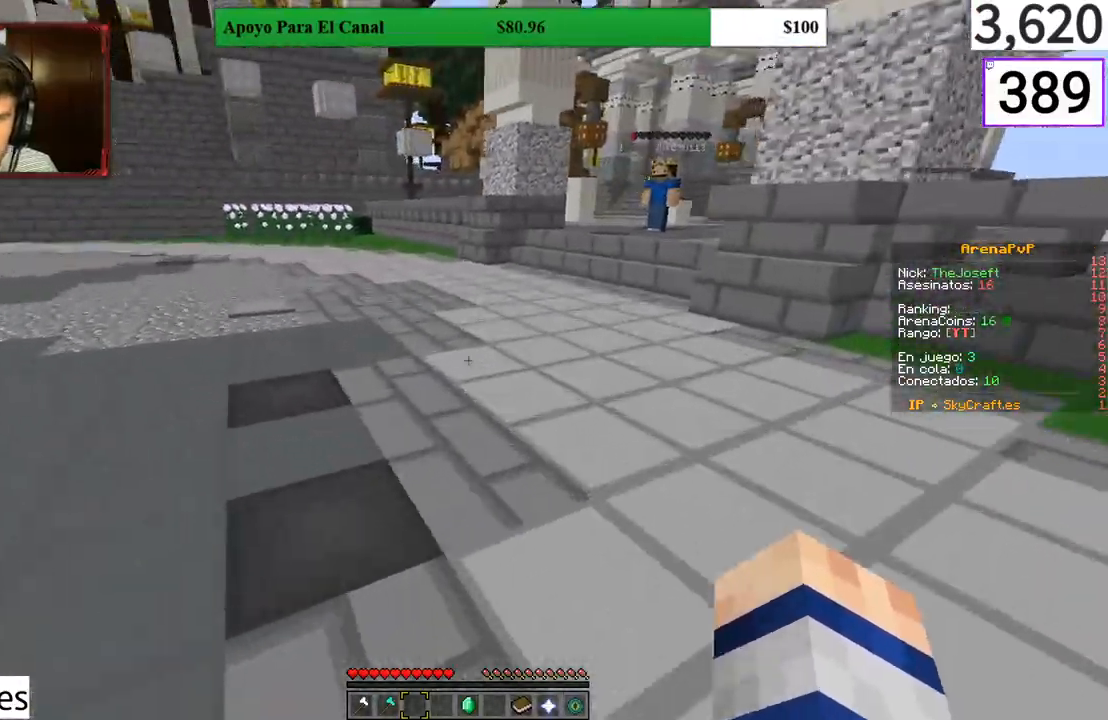
{"keys": ["w"], "mouse": [], "events": [[300, "a", "down"], [467, "a", "up"]]}
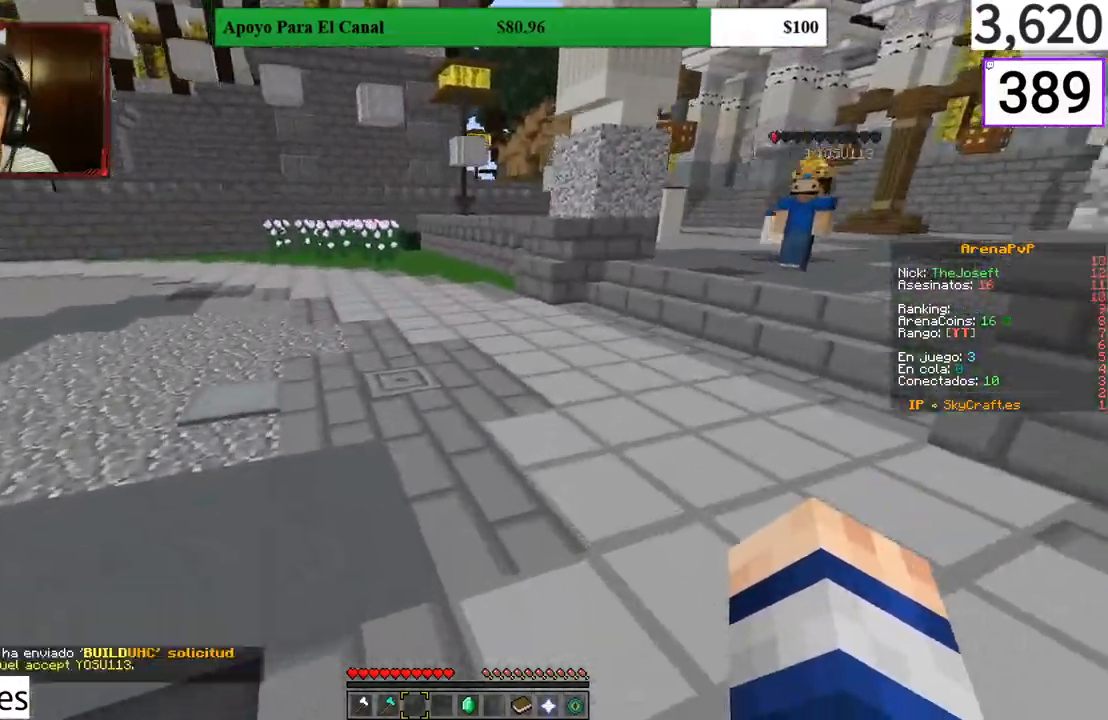
{"keys": ["w"], "mouse": [], "events": [[200, "d", "down"], [333, "d", "up"]]}
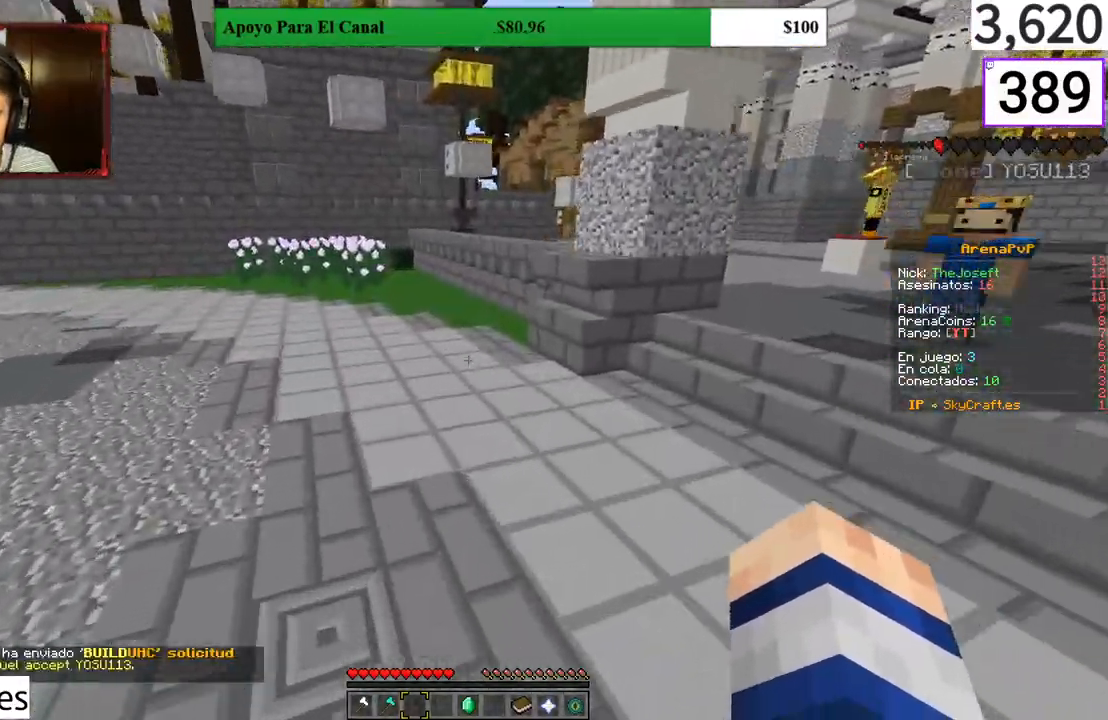
{"keys": ["d", "w"], "mouse": [], "events": [[100, "a", "down"], [267, "a", "up"], [467, "d", "down"]]}
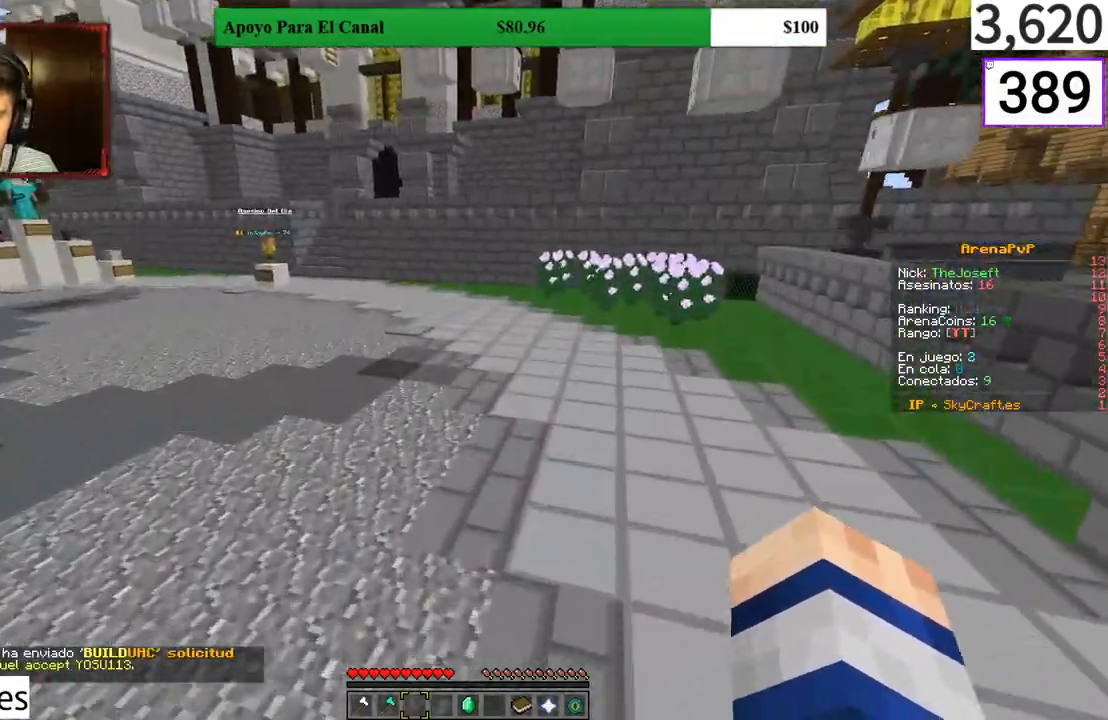
{"keys": ["w"], "mouse": [], "events": [[133, "d", "up"]]}
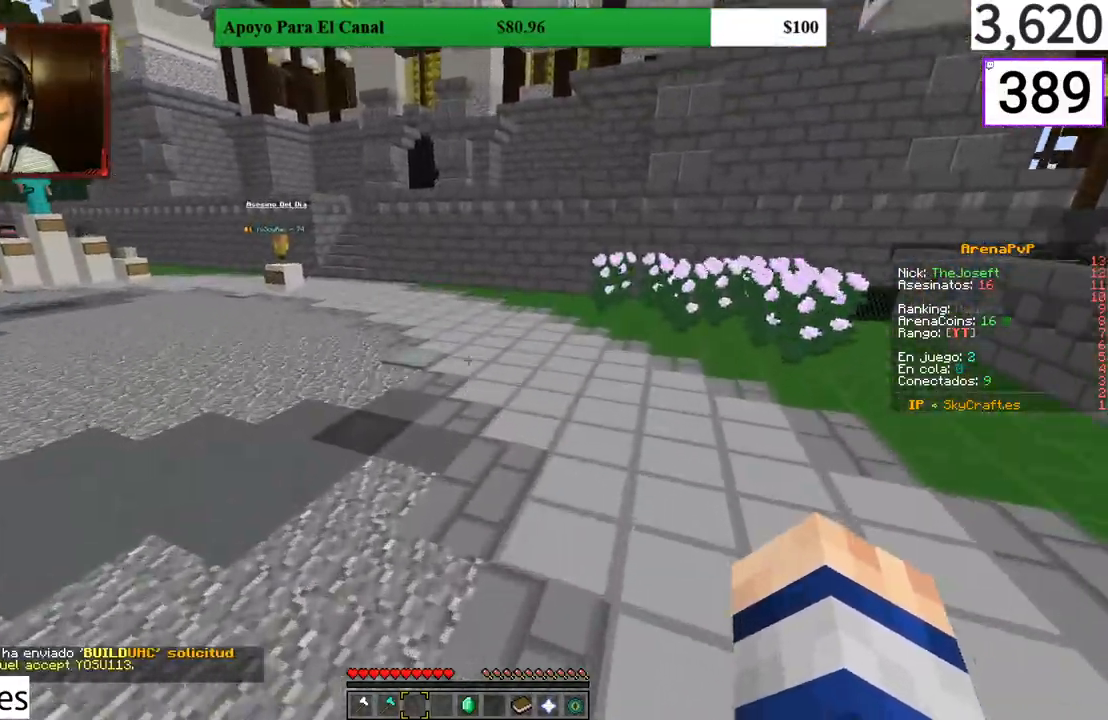
{"keys": ["w"], "mouse": [], "events": []}
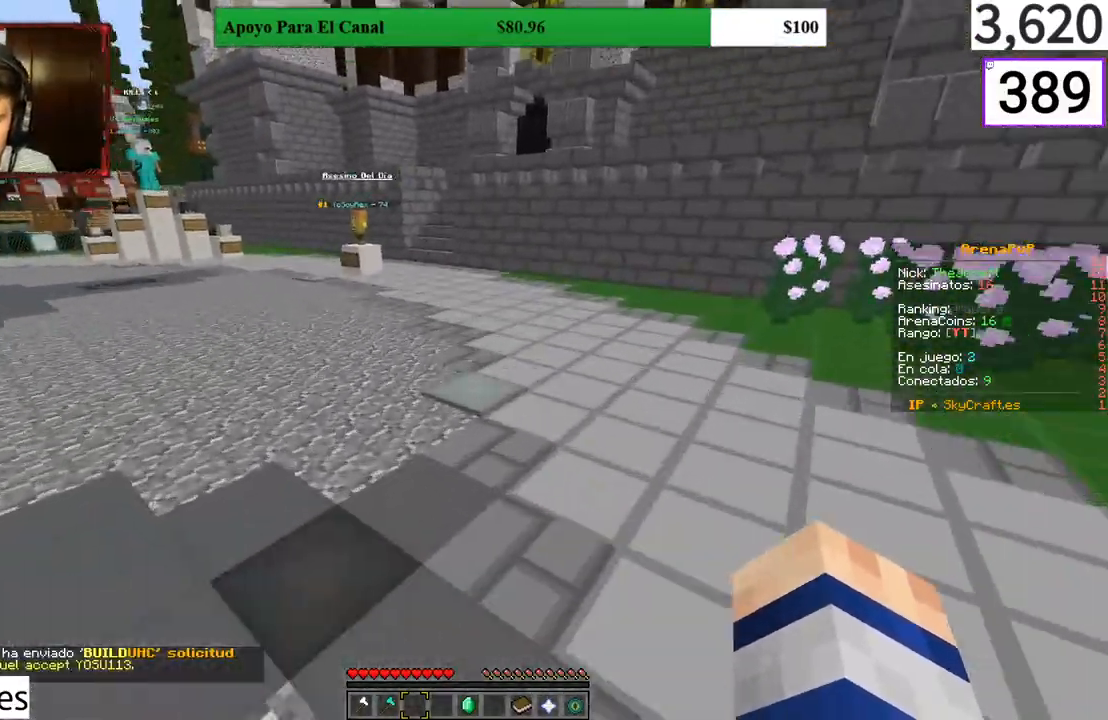
{"keys": ["w"], "mouse": [], "events": []}
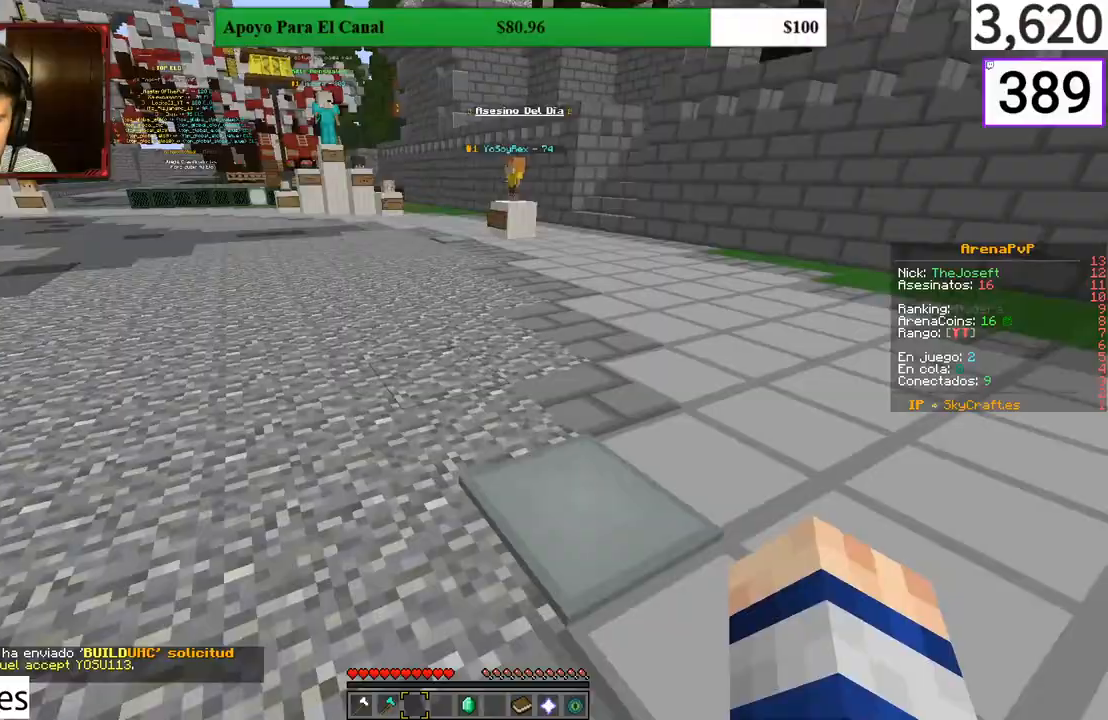
{"keys": ["d", "w"], "mouse": [], "events": [[67, "d", "down"], [133, "d", "up"], [400, "d", "down"]]}
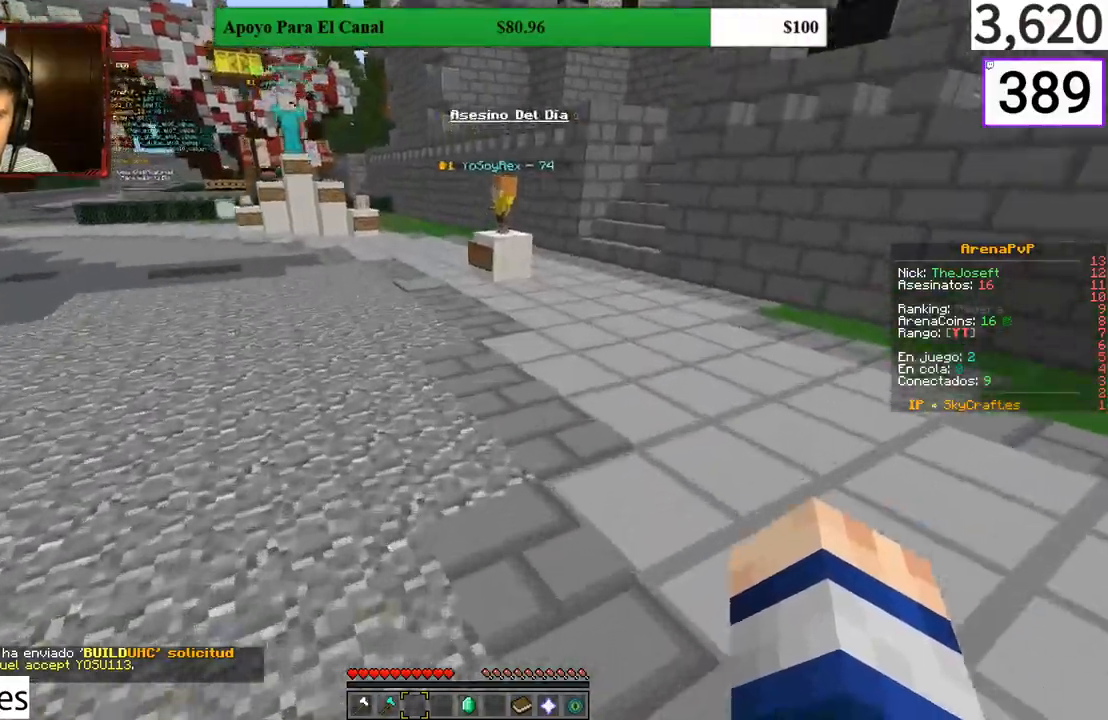
{"keys": ["w"], "mouse": [], "events": [[100, "a", "down"], [100, "d", "up"], [300, "a", "up"]]}
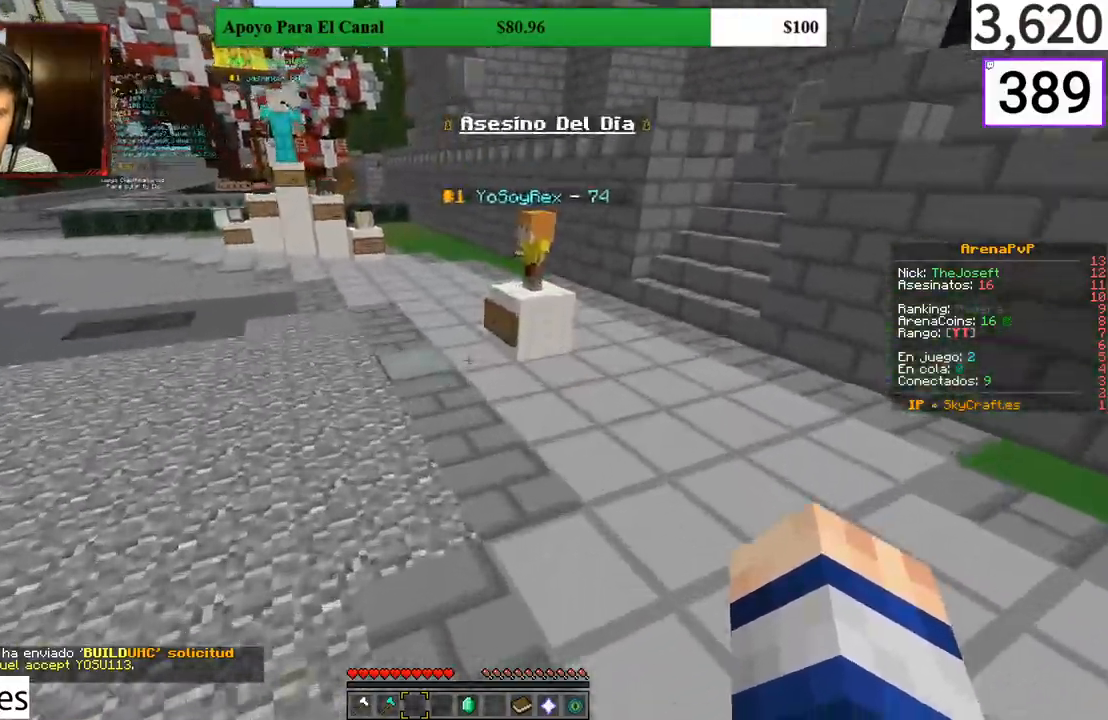
{"keys": ["w"], "mouse": [], "events": []}
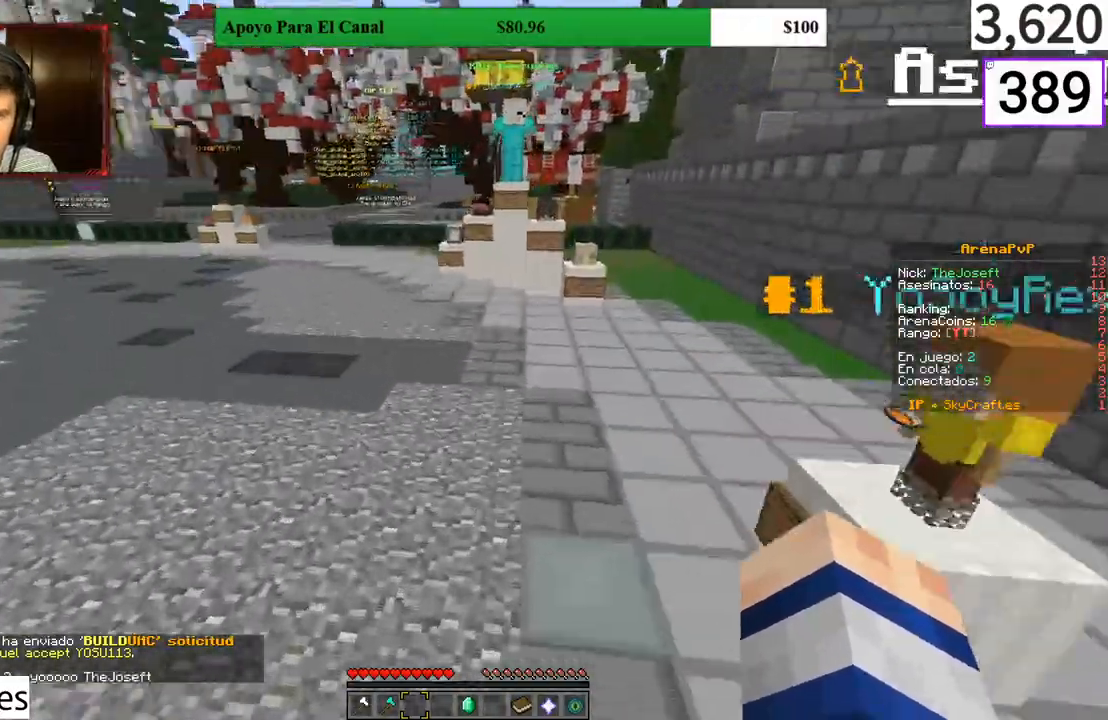
{"keys": ["w"], "mouse": [], "events": [[133, "d", "down"], [333, "d", "up"]]}
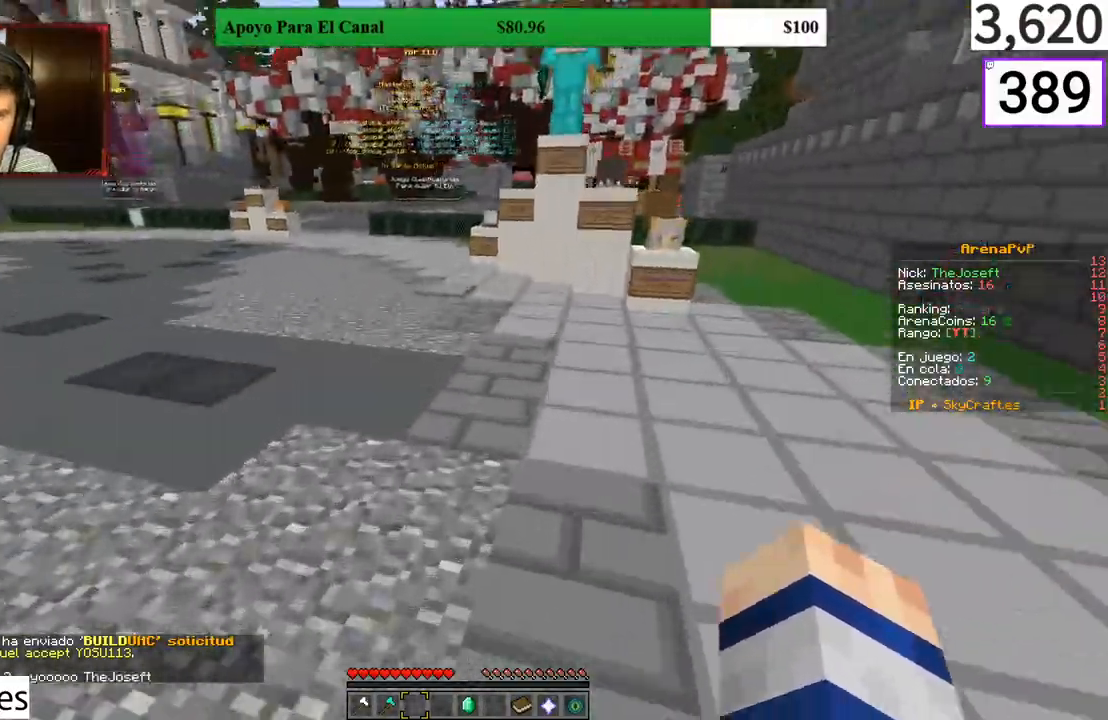
{"keys": ["d", "w"], "mouse": [], "events": [[367, "d", "down"]]}